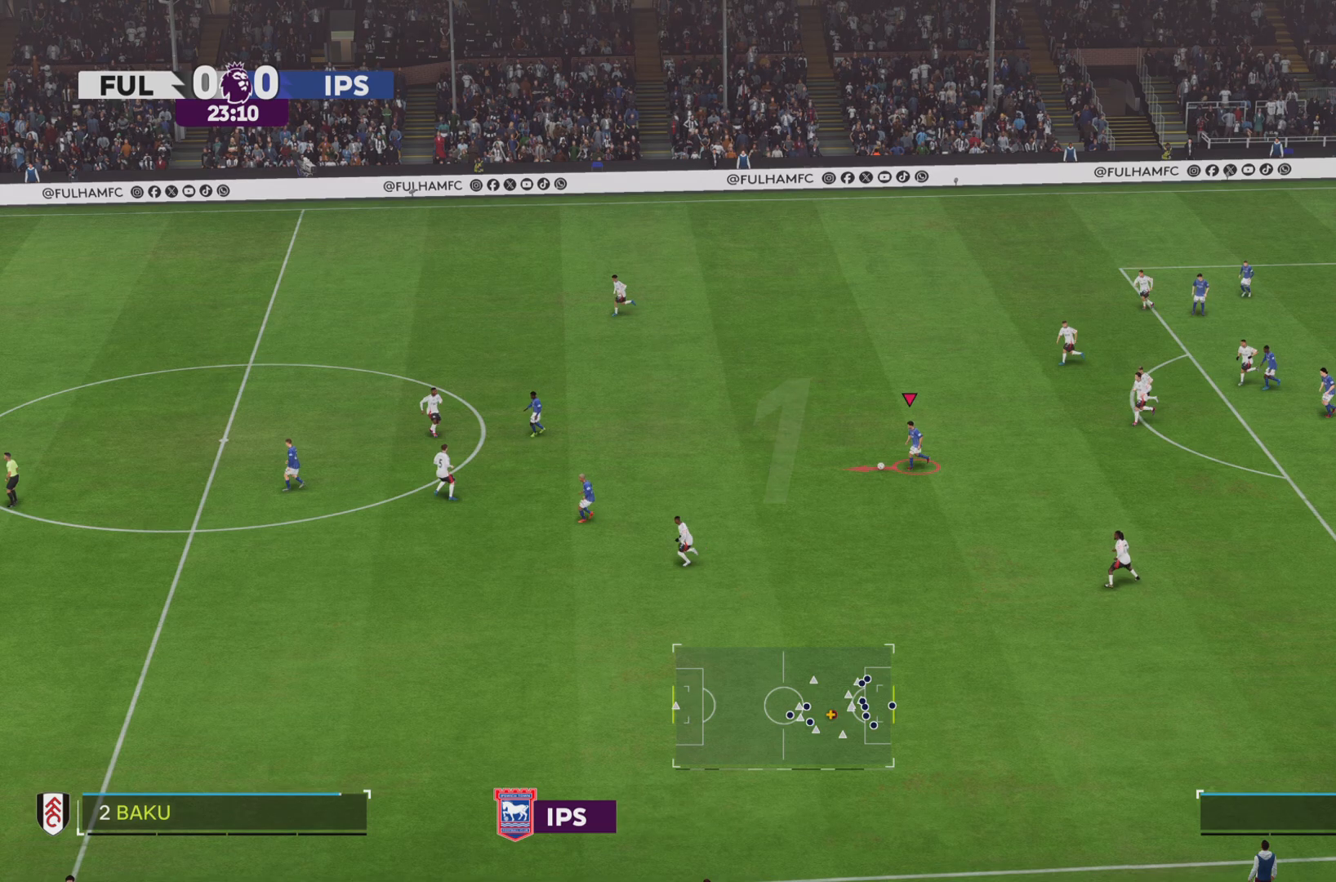
Gameplay with a controller (PlayStation layout); each line is a JSON object with the inputs held at the frame after it. "events" lists button and stick changes between this image and that frame as [ms after this image, input, new state], when the widget could be followed in between. Not read: L3 R3.
{"buttons": ["R2"], "left_stick": "left", "right_stick": "center", "events": [[67, "R2", "down"], [67, "left_stick", "left"]]}
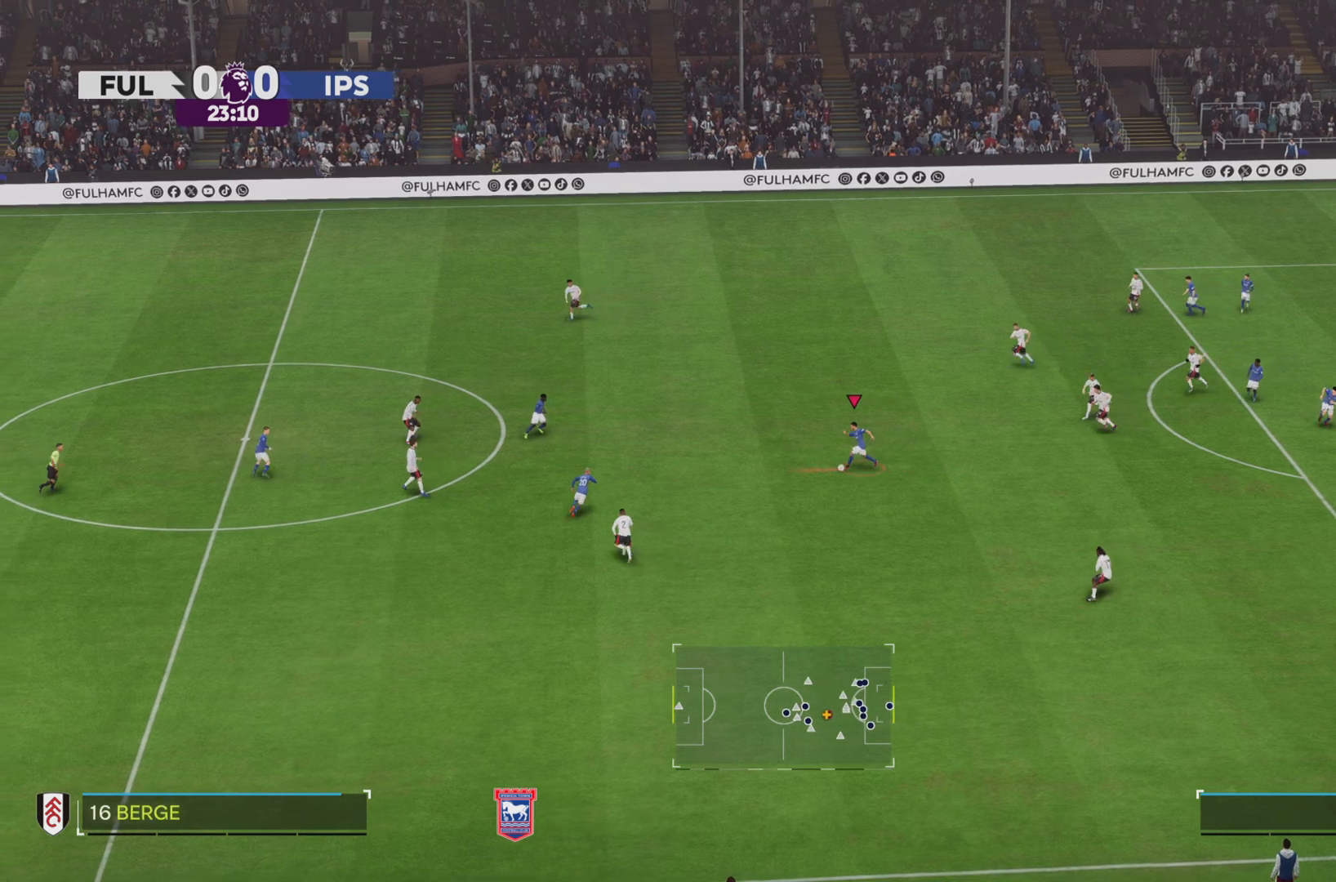
{"buttons": ["R2"], "left_stick": "left", "right_stick": "center", "events": []}
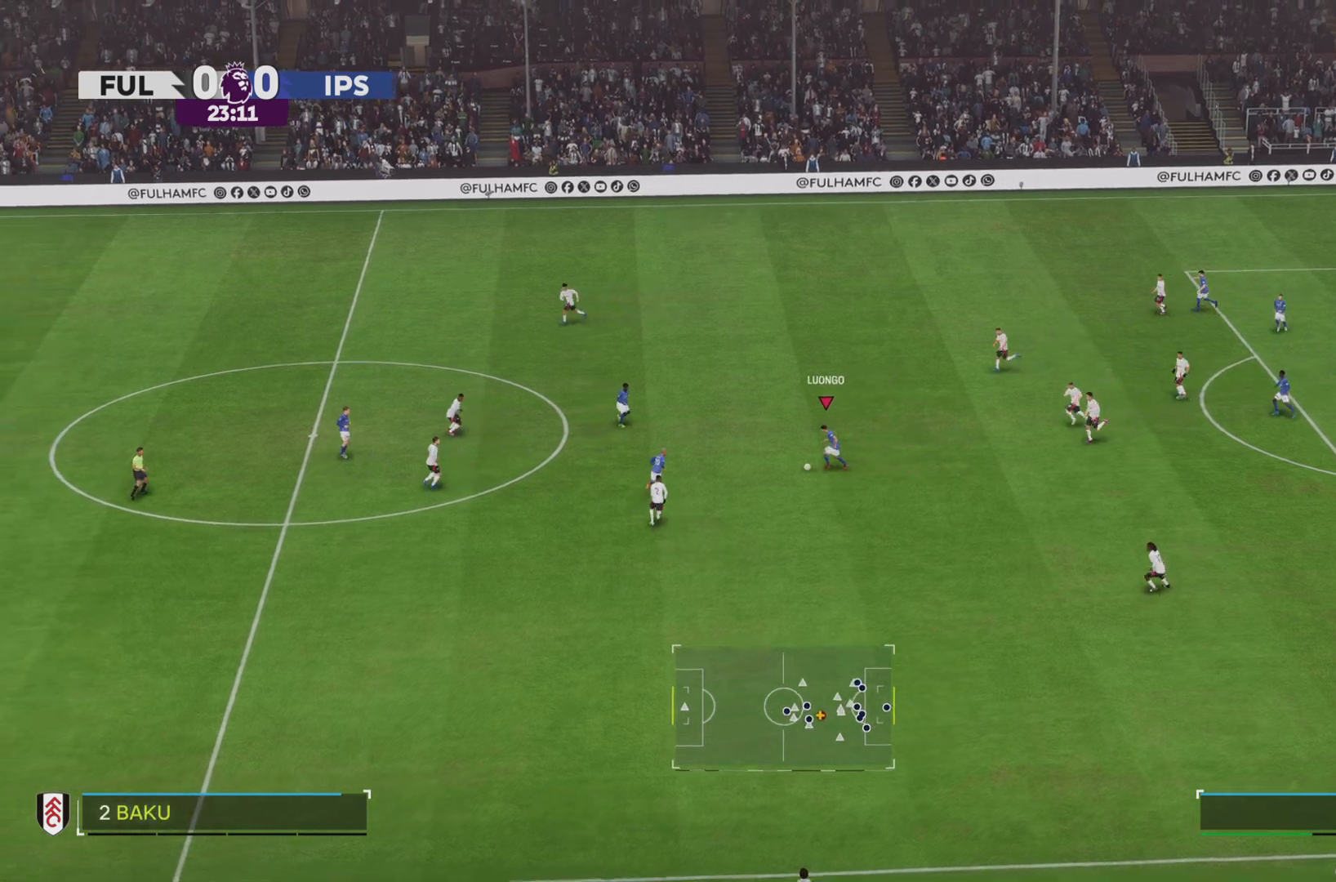
{"buttons": ["R2"], "left_stick": "left", "right_stick": "center", "events": []}
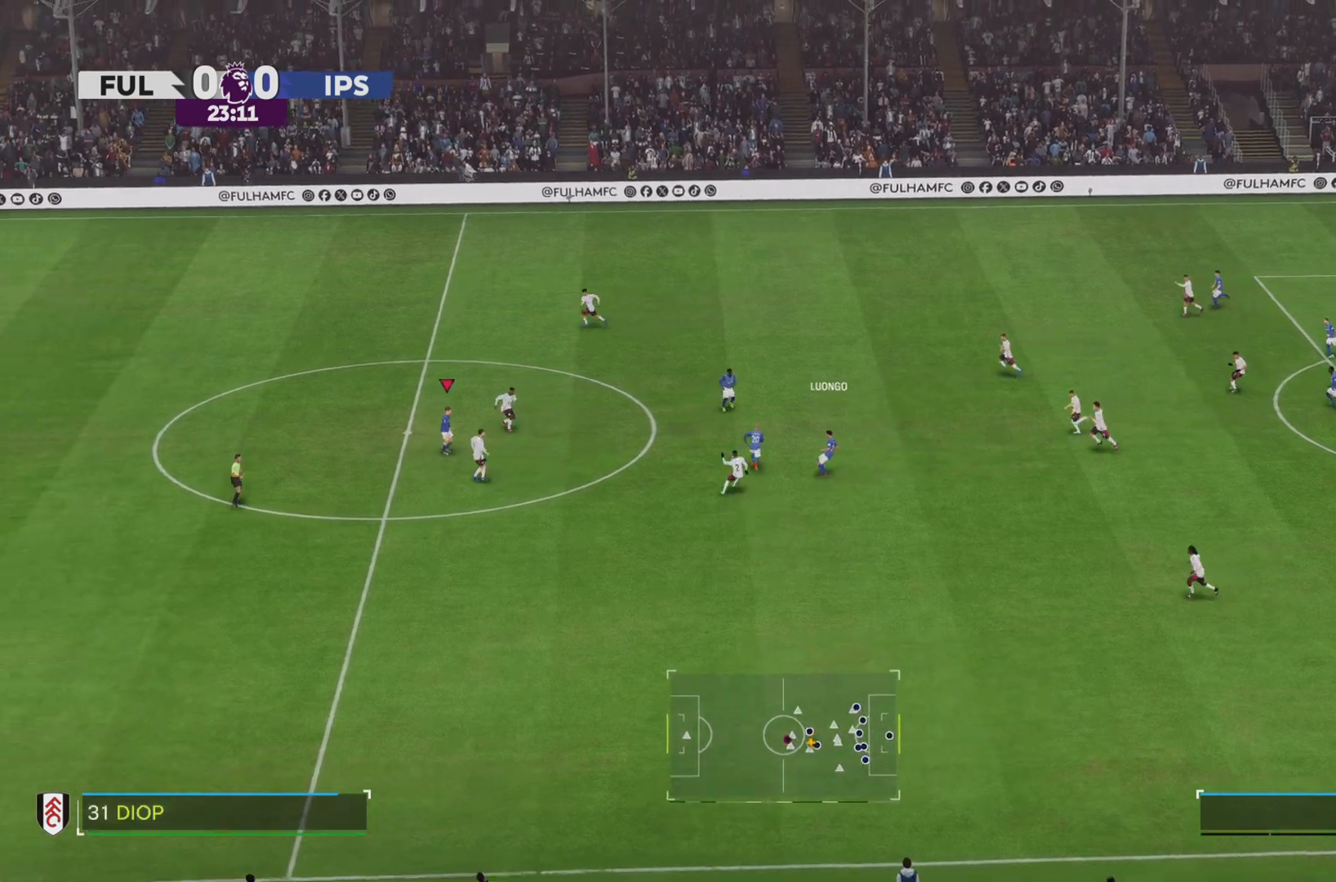
{"buttons": ["R2"], "left_stick": "up-left", "right_stick": "center", "events": [[317, "left_stick", "up-left"]]}
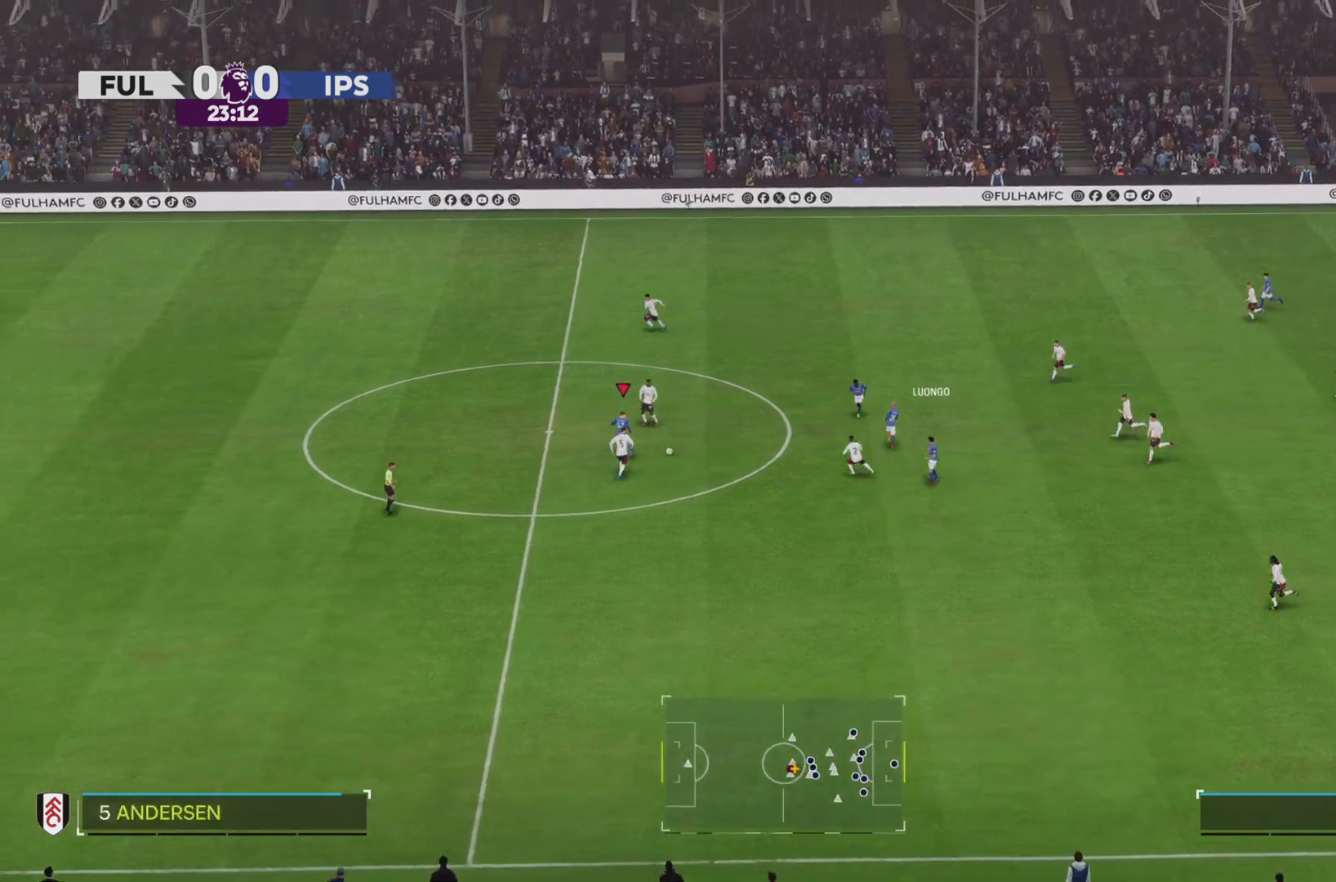
{"buttons": ["R2"], "left_stick": "left", "right_stick": "center", "events": [[150, "left_stick", "left"]]}
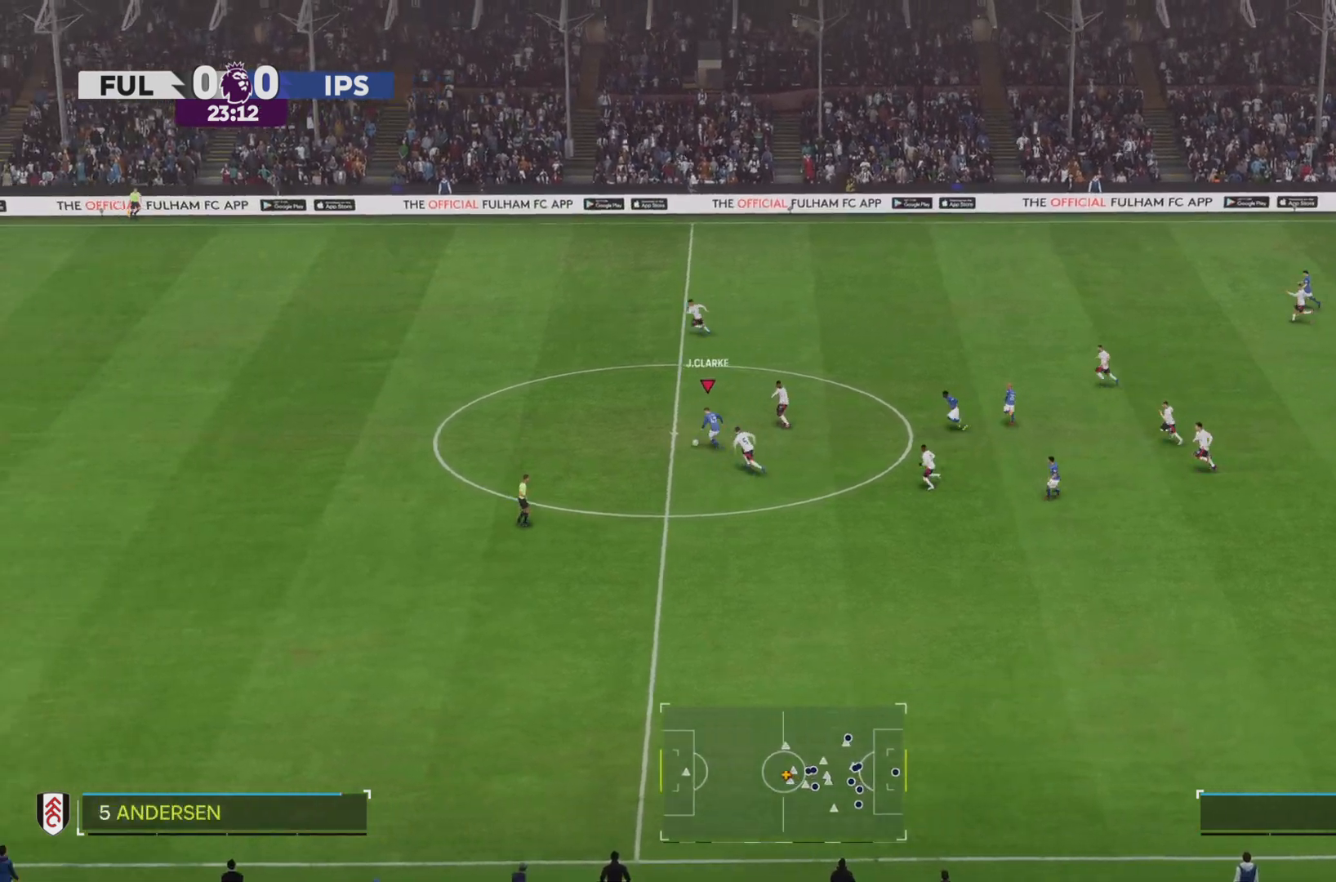
{"buttons": ["R2"], "left_stick": "left", "right_stick": "center", "events": []}
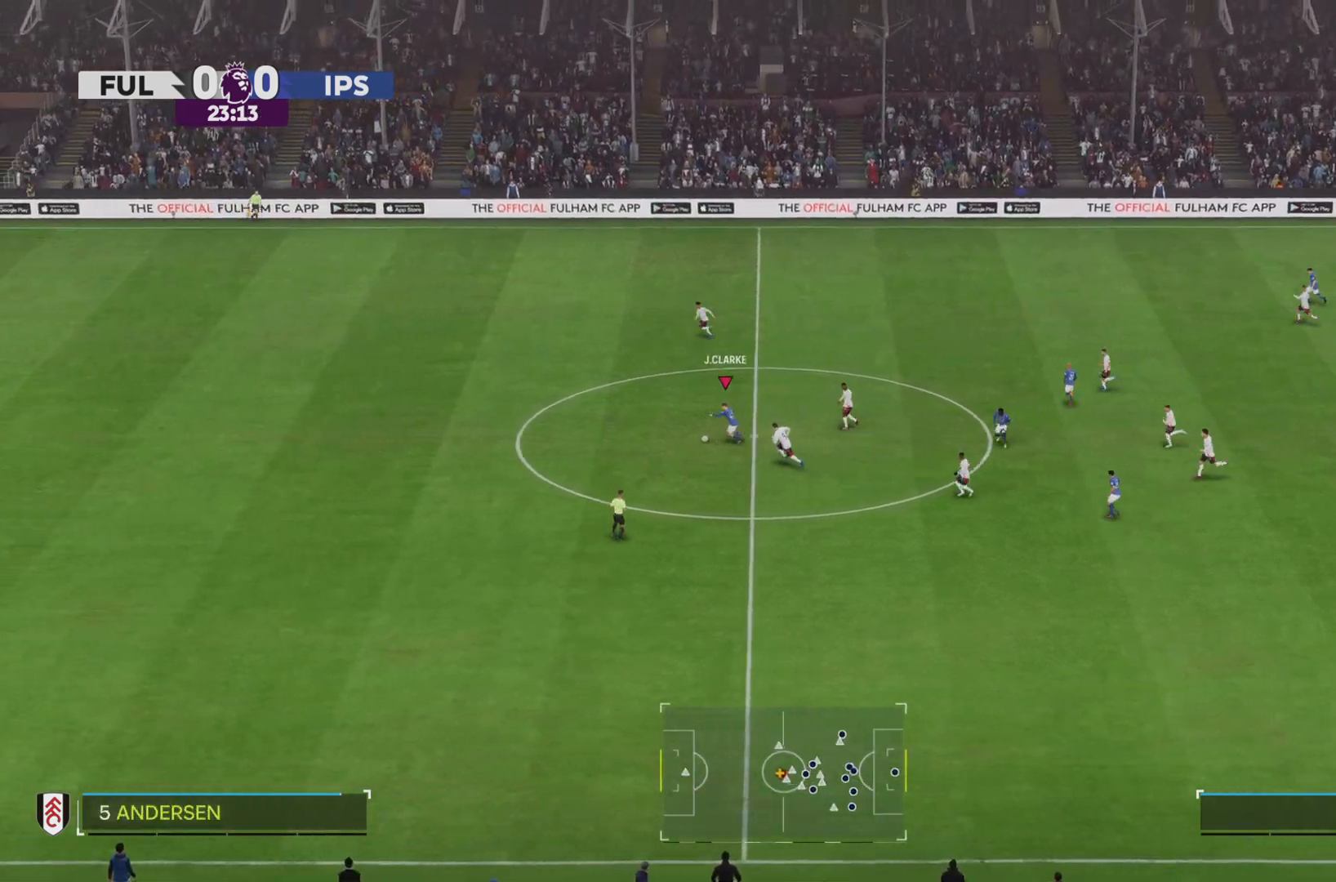
{"buttons": ["R2"], "left_stick": "left", "right_stick": "center", "events": []}
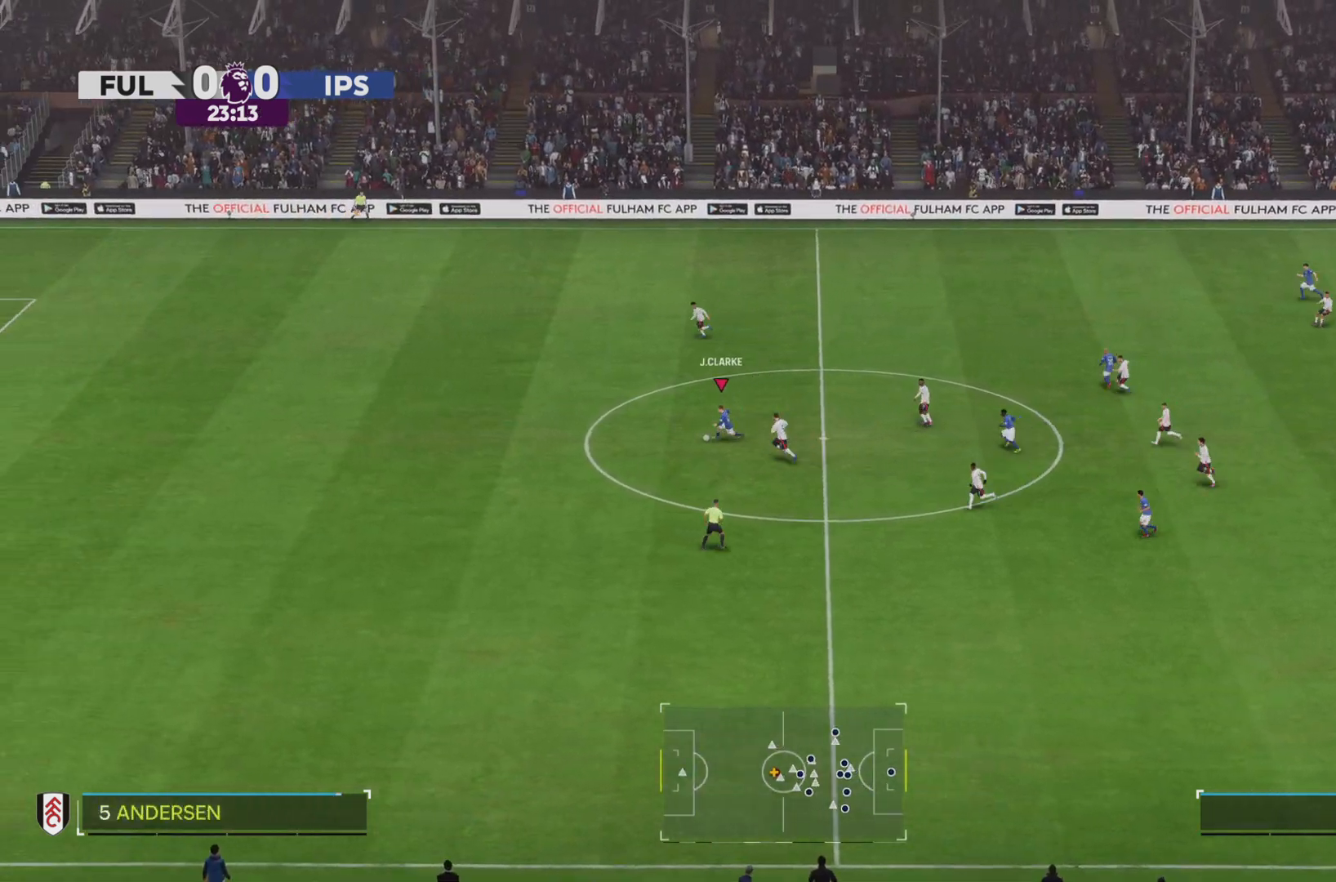
{"buttons": ["R2"], "left_stick": "left", "right_stick": "center", "events": []}
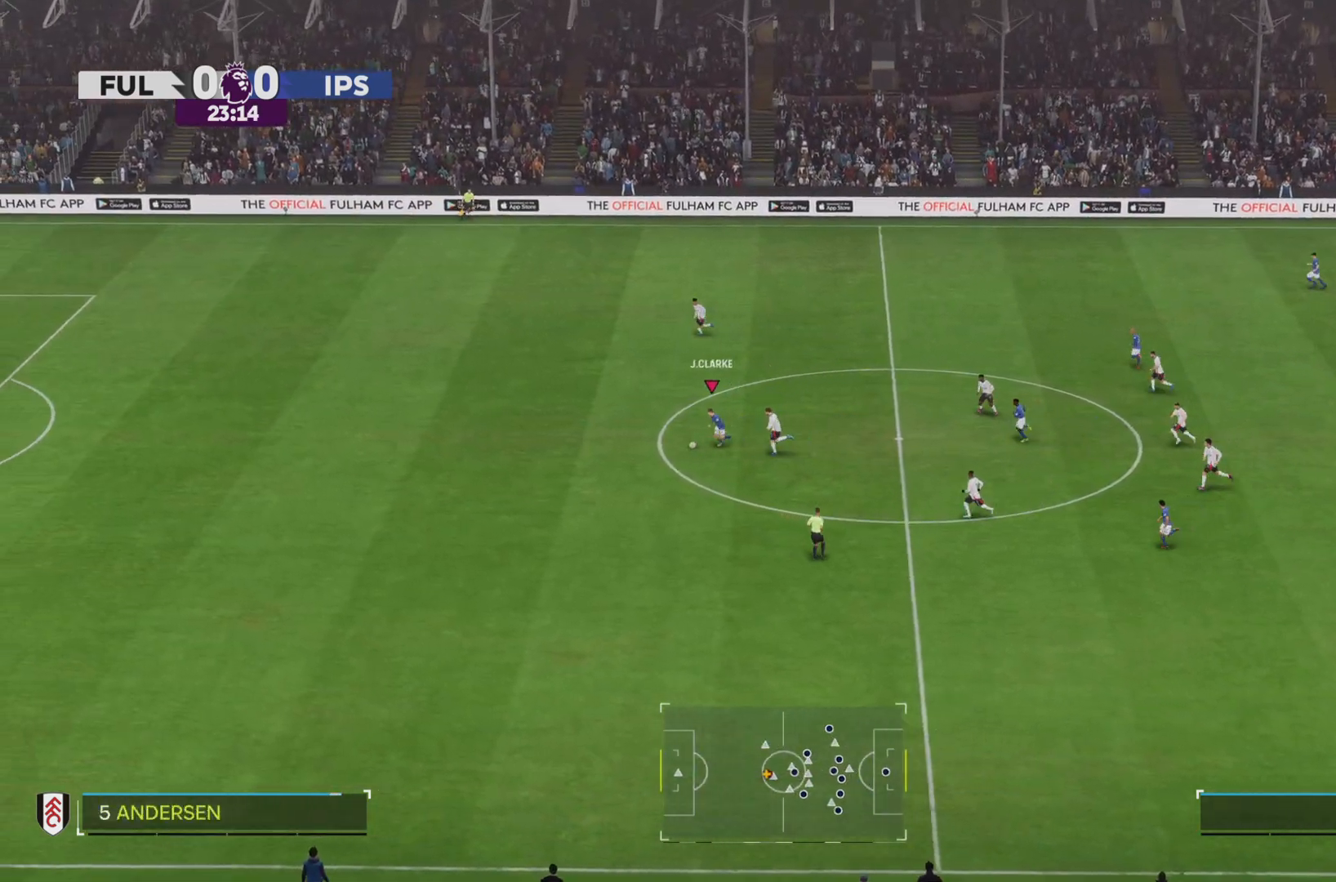
{"buttons": ["R2"], "left_stick": "left", "right_stick": "center", "events": []}
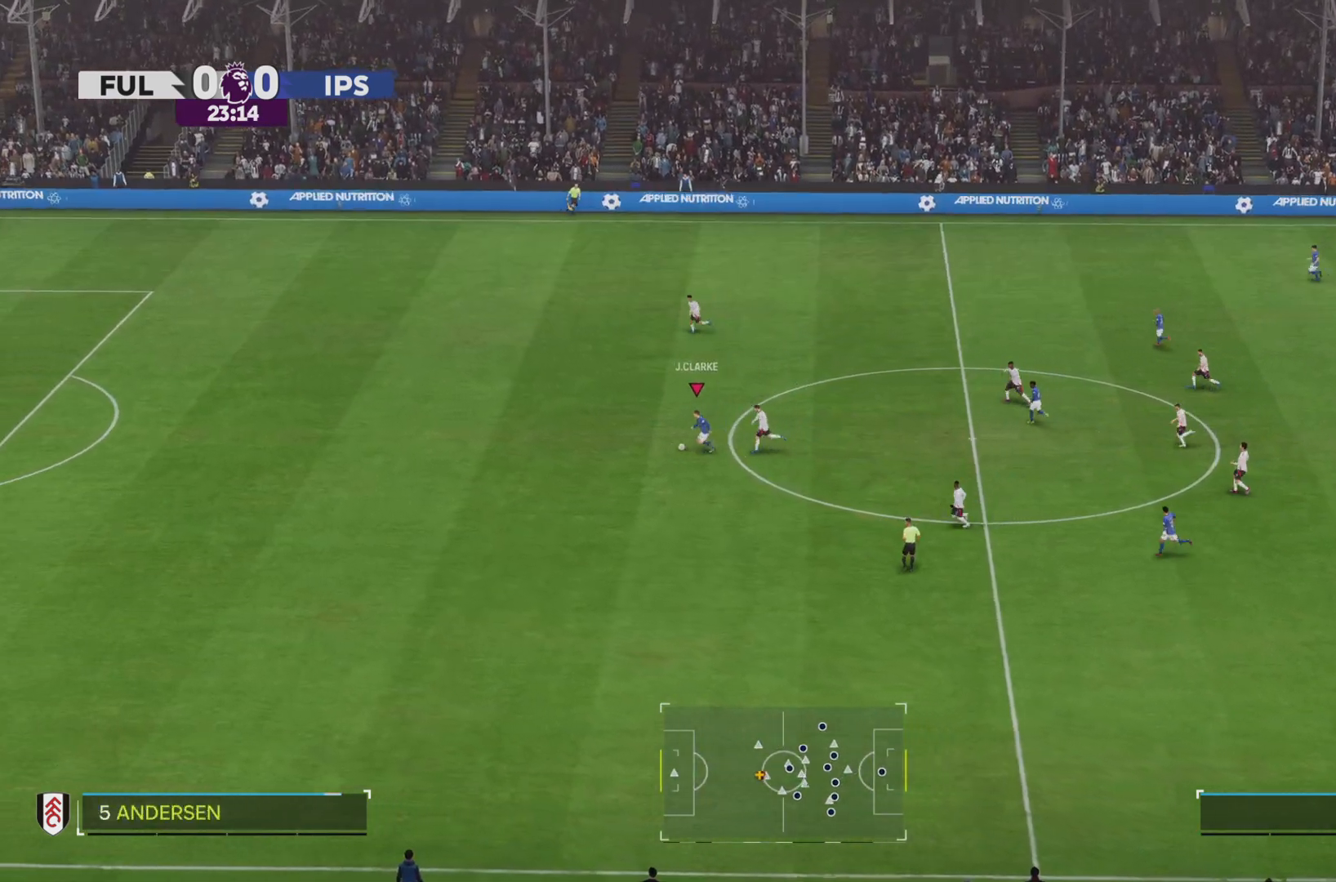
{"buttons": ["R2"], "left_stick": "left", "right_stick": "center", "events": []}
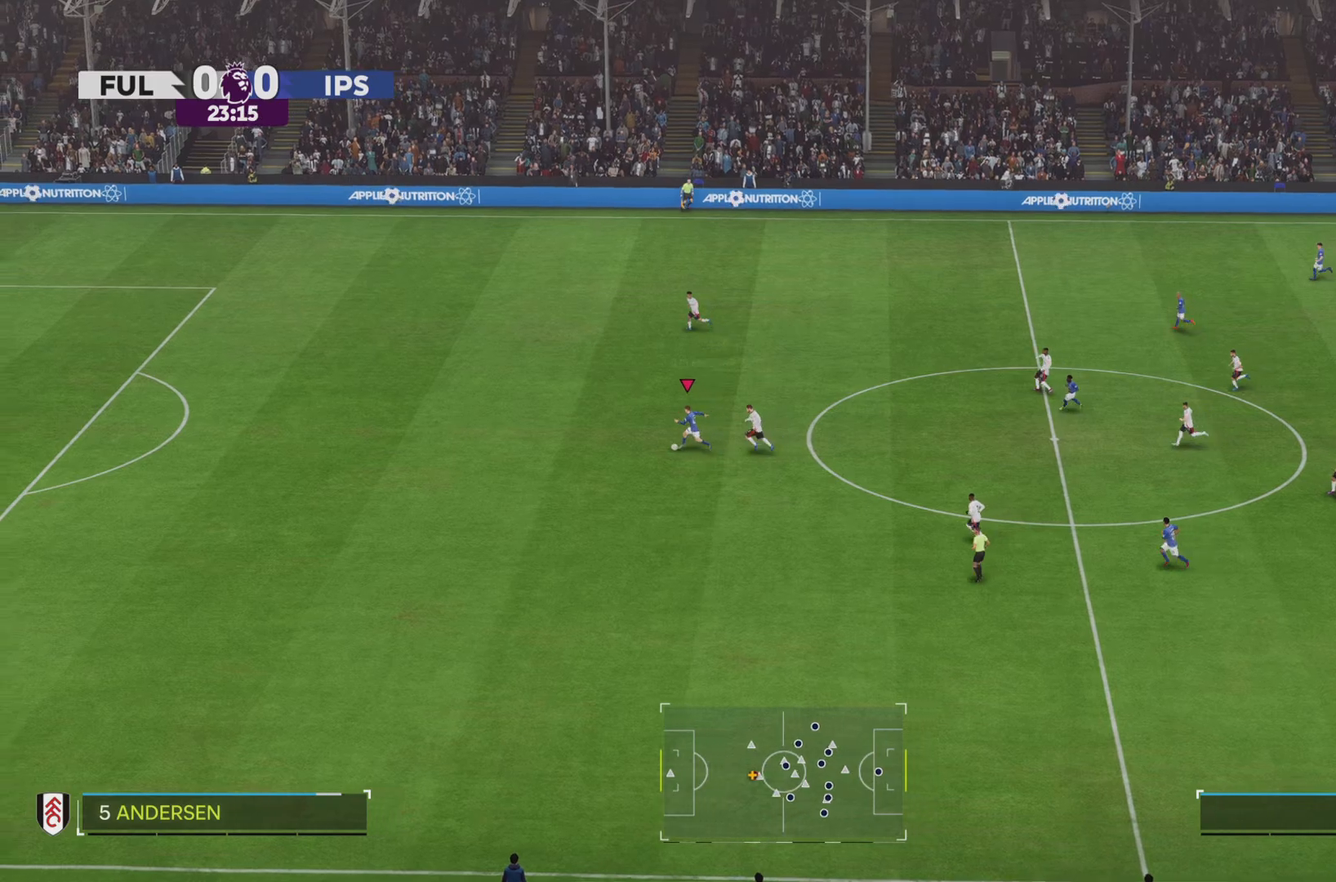
{"buttons": ["R2"], "left_stick": "left", "right_stick": "center", "events": []}
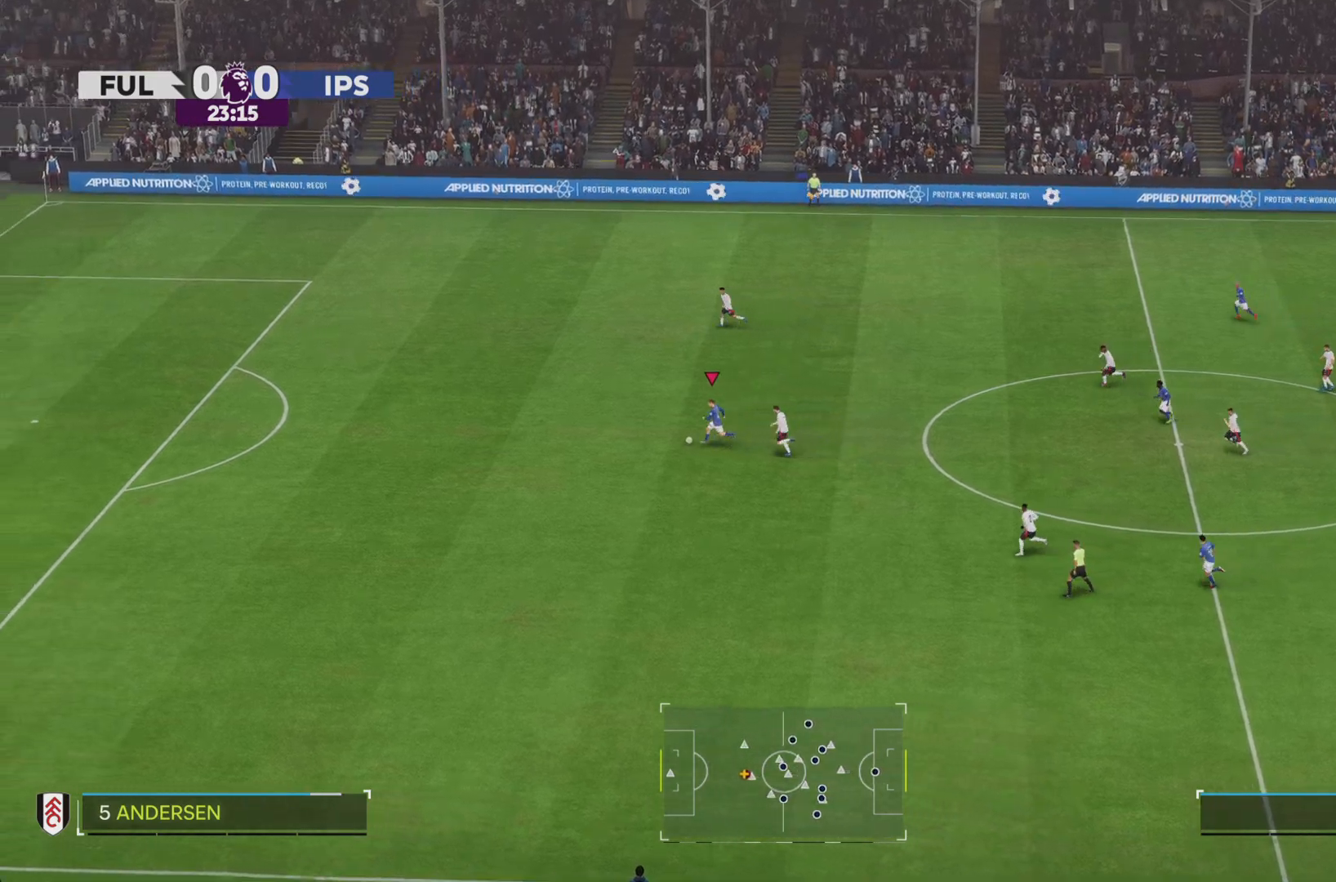
{"buttons": ["R2"], "left_stick": "left", "right_stick": "center", "events": []}
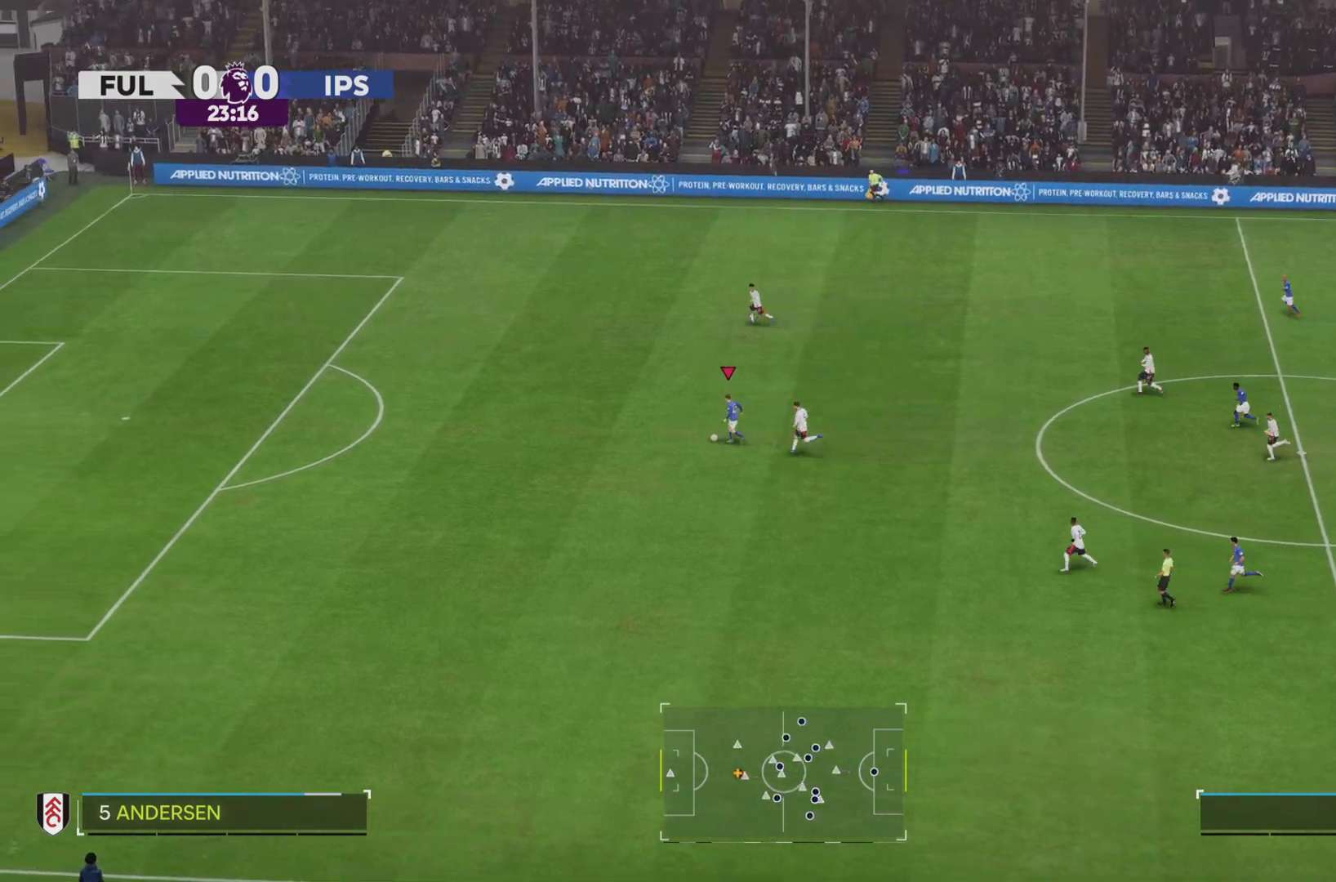
{"buttons": ["R2"], "left_stick": "left", "right_stick": "center", "events": []}
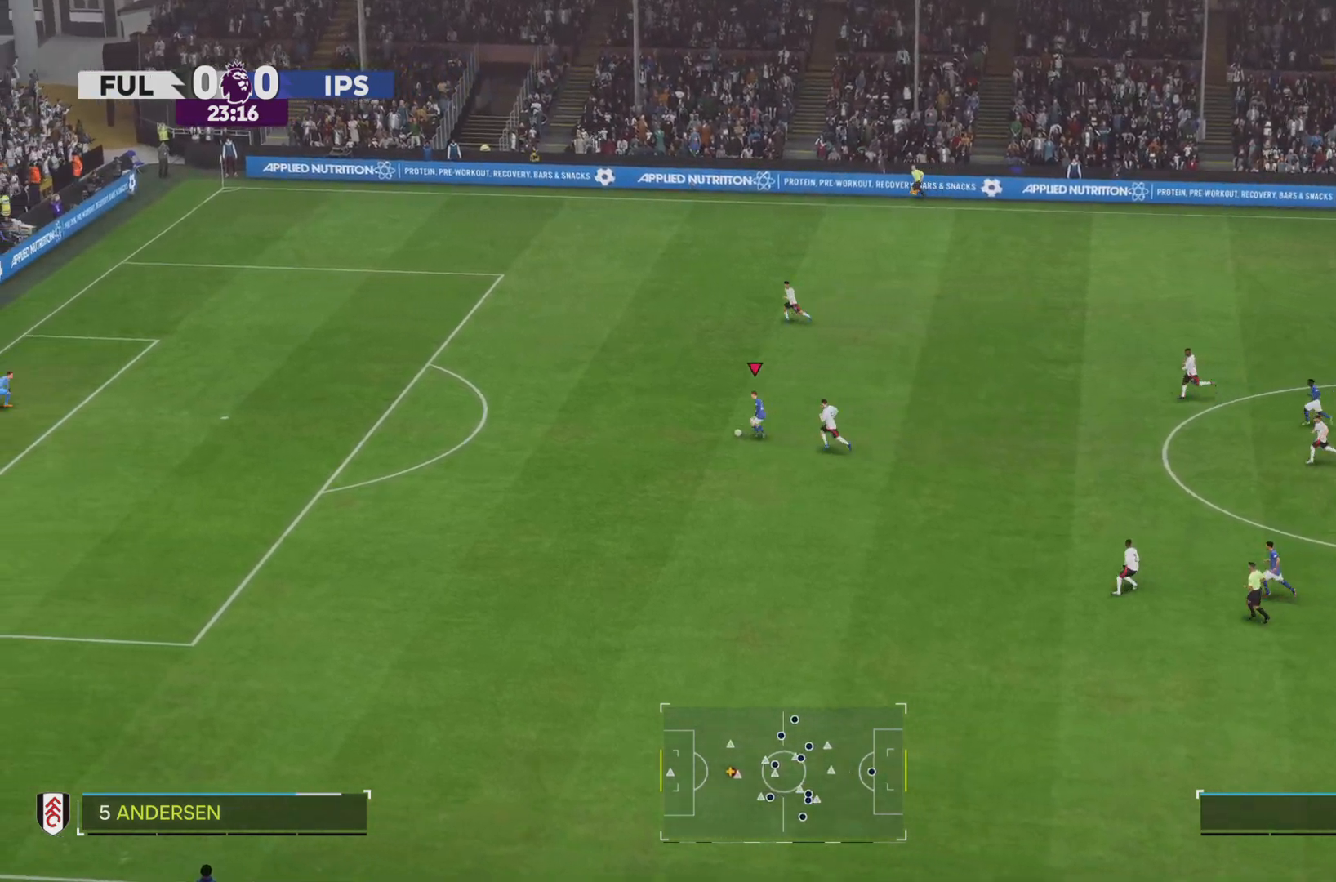
{"buttons": ["R2"], "left_stick": "left", "right_stick": "center", "events": []}
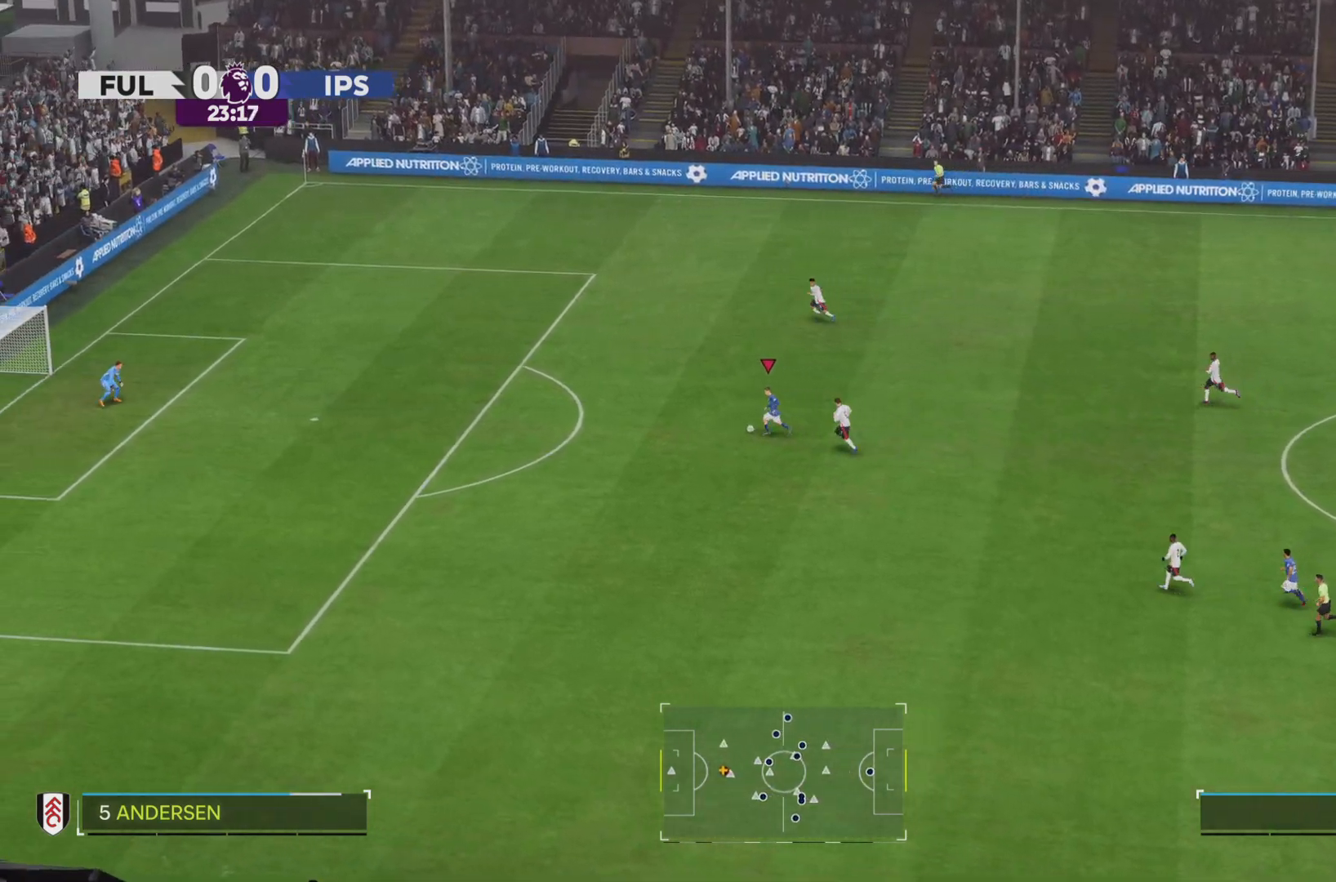
{"buttons": ["R2"], "left_stick": "left", "right_stick": "center", "events": []}
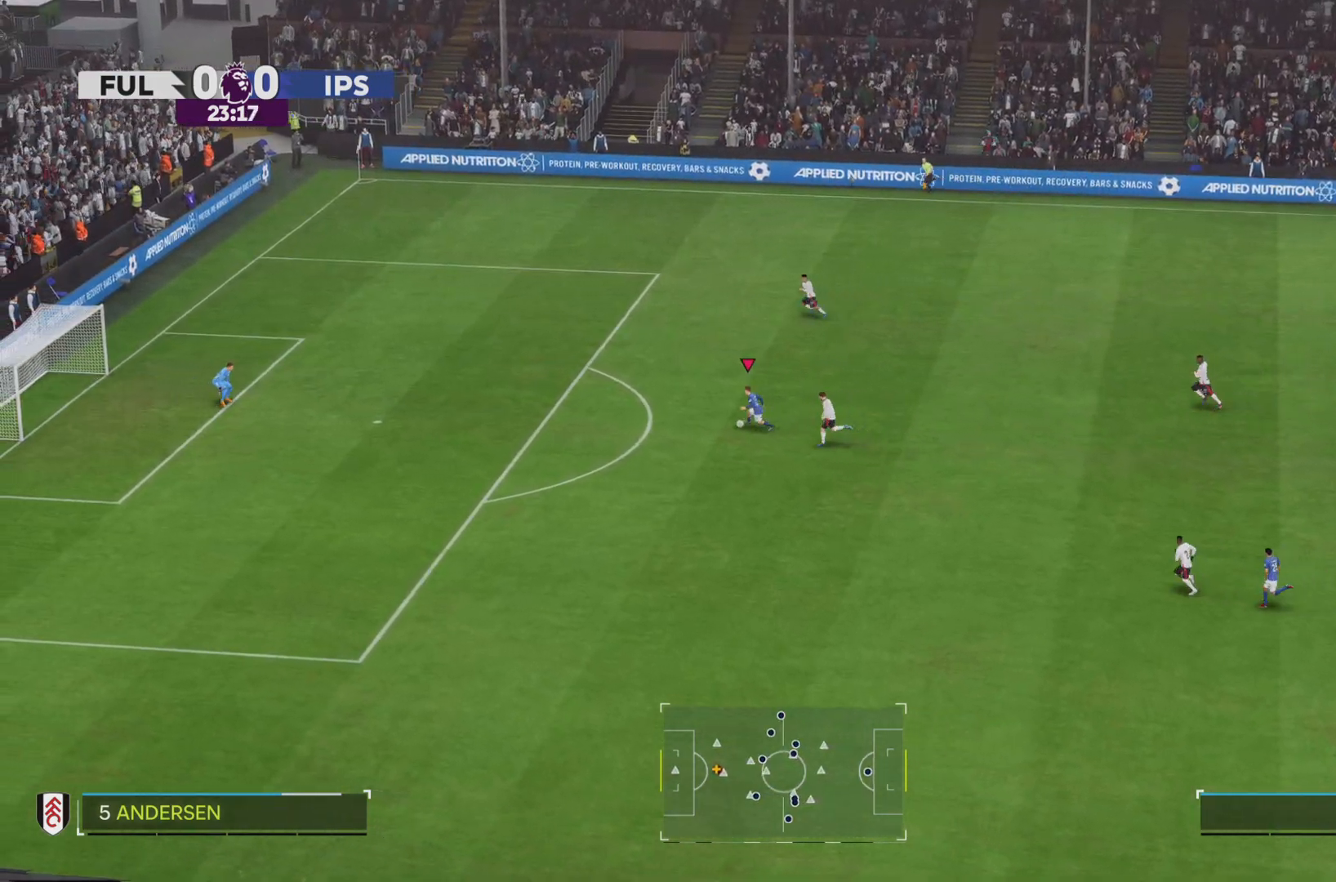
{"buttons": ["CIRCLE", "R2"], "left_stick": "left", "right_stick": "center", "events": [[383, "CIRCLE", "down"]]}
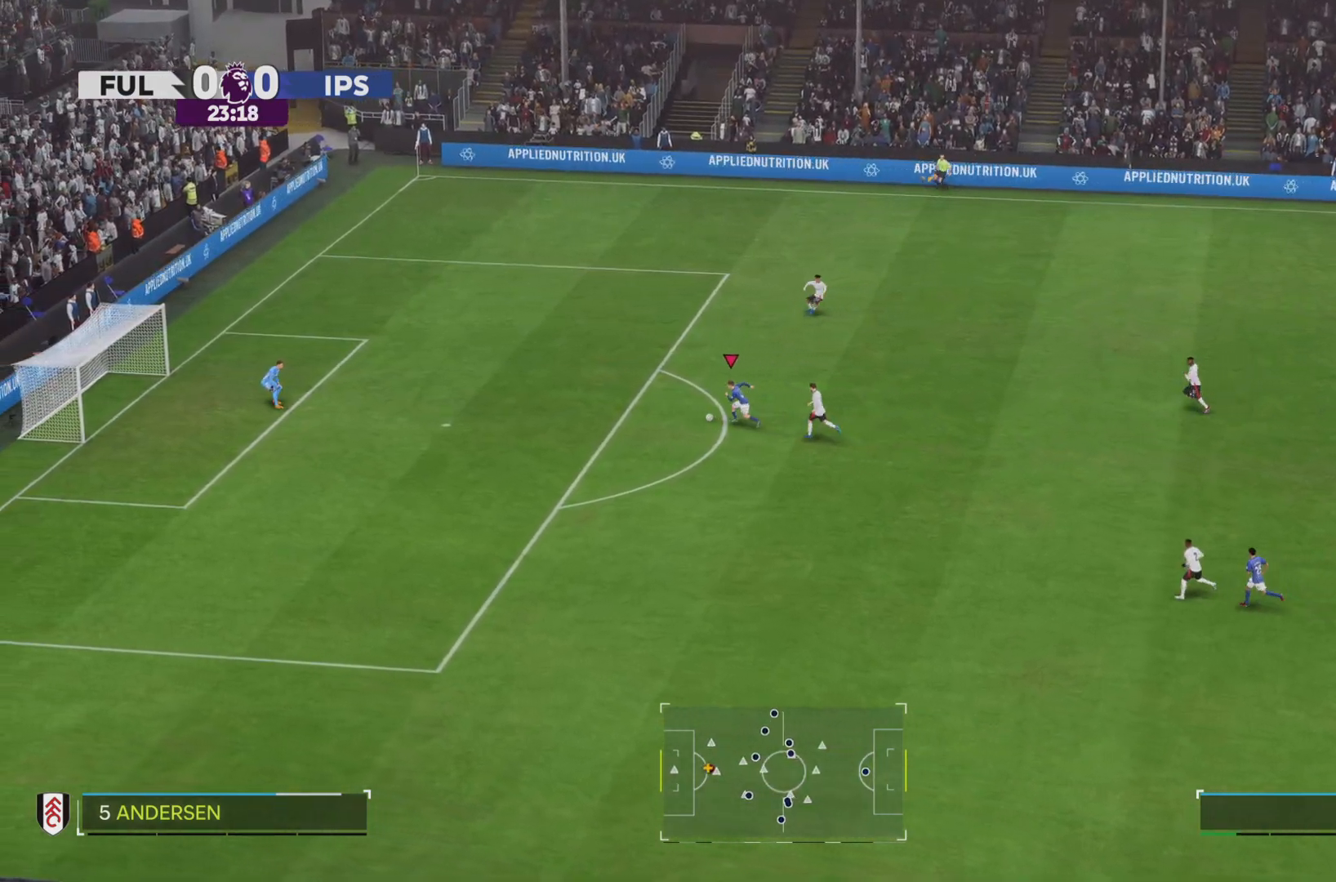
{"buttons": [], "left_stick": "down-left", "right_stick": "center", "events": [[84, "CIRCLE", "up"], [117, "left_stick", "down-left"], [167, "R2", "up"]]}
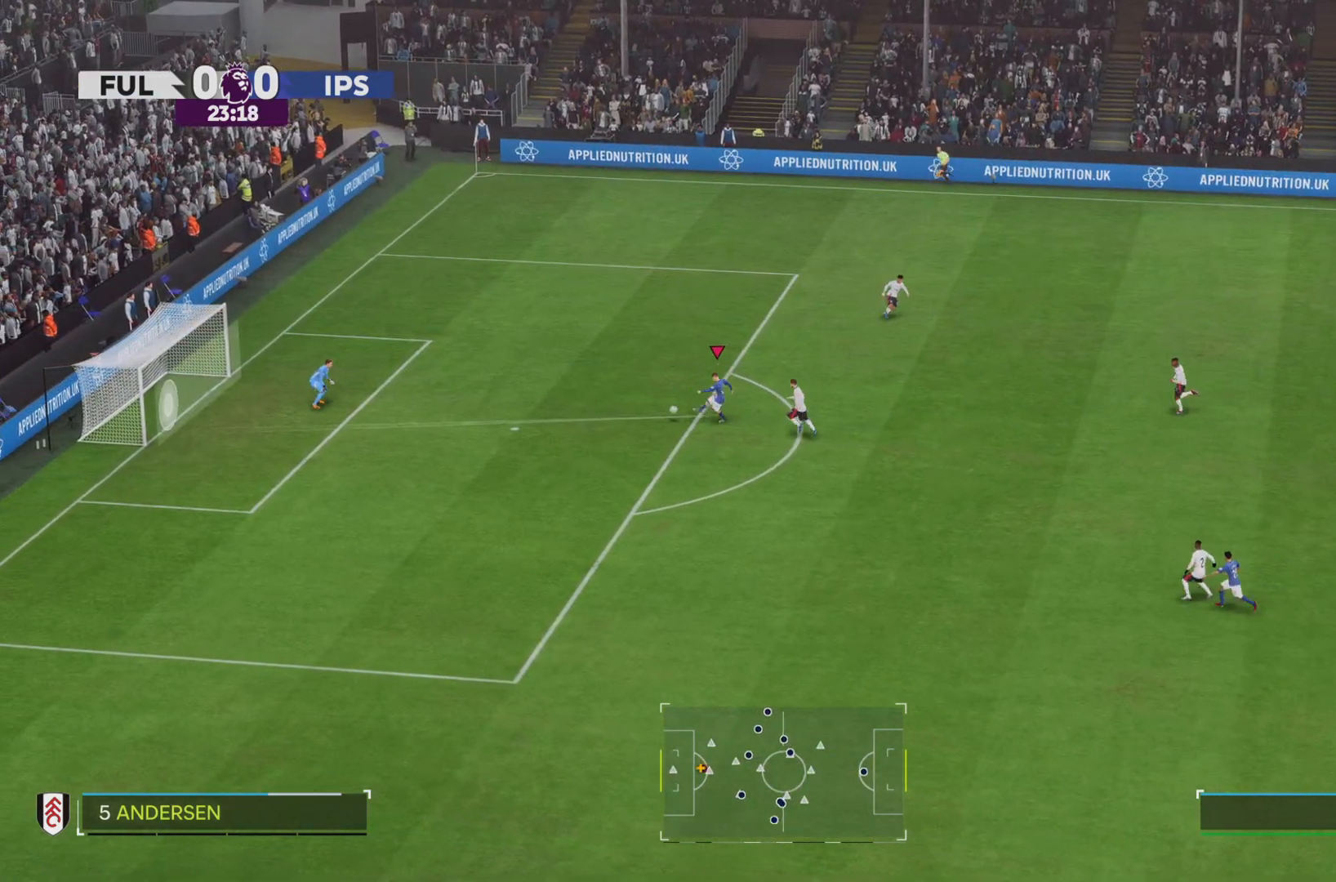
{"buttons": [], "left_stick": "left", "right_stick": "center", "events": [[483, "left_stick", "left"]]}
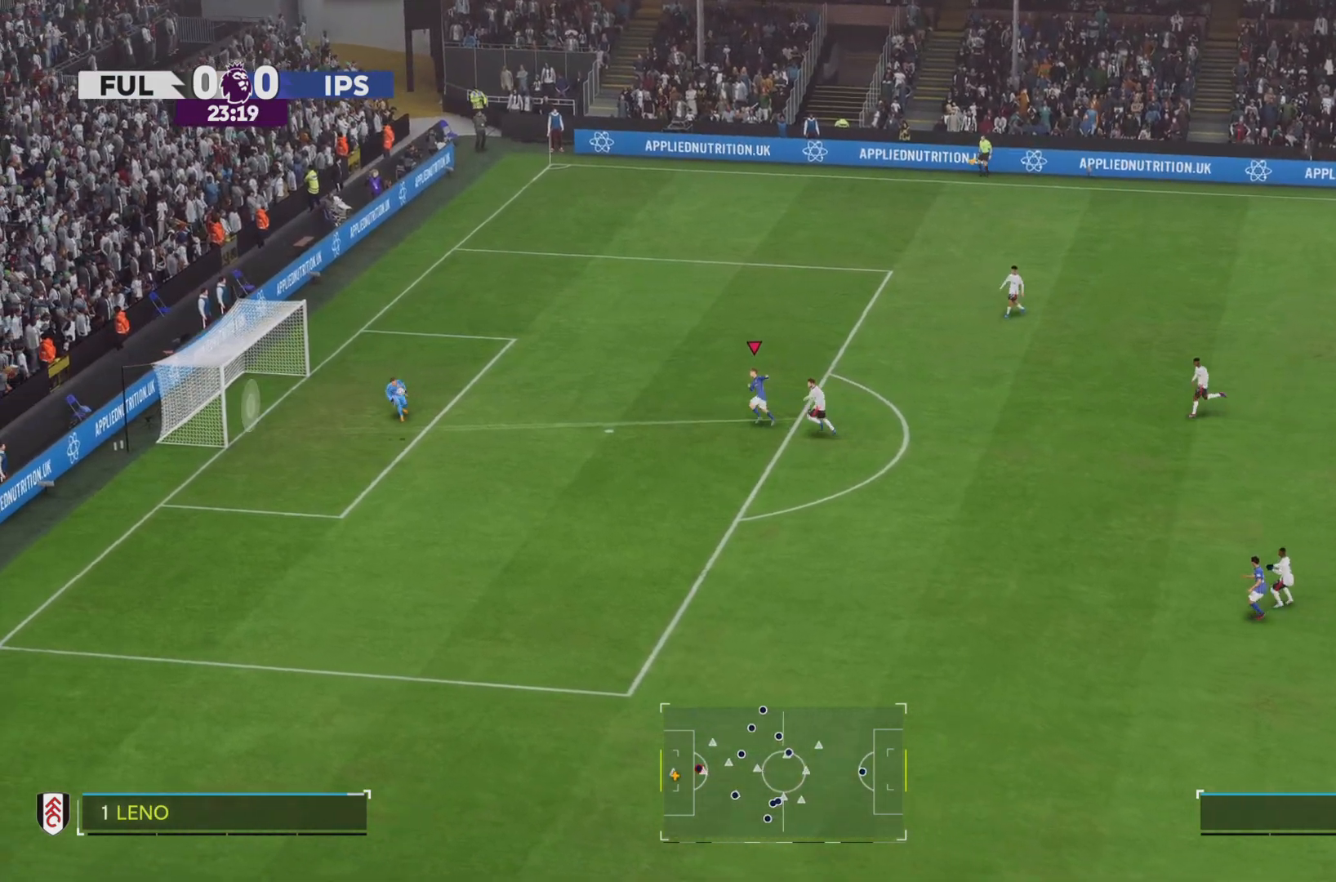
{"buttons": [], "left_stick": "left", "right_stick": "center", "events": []}
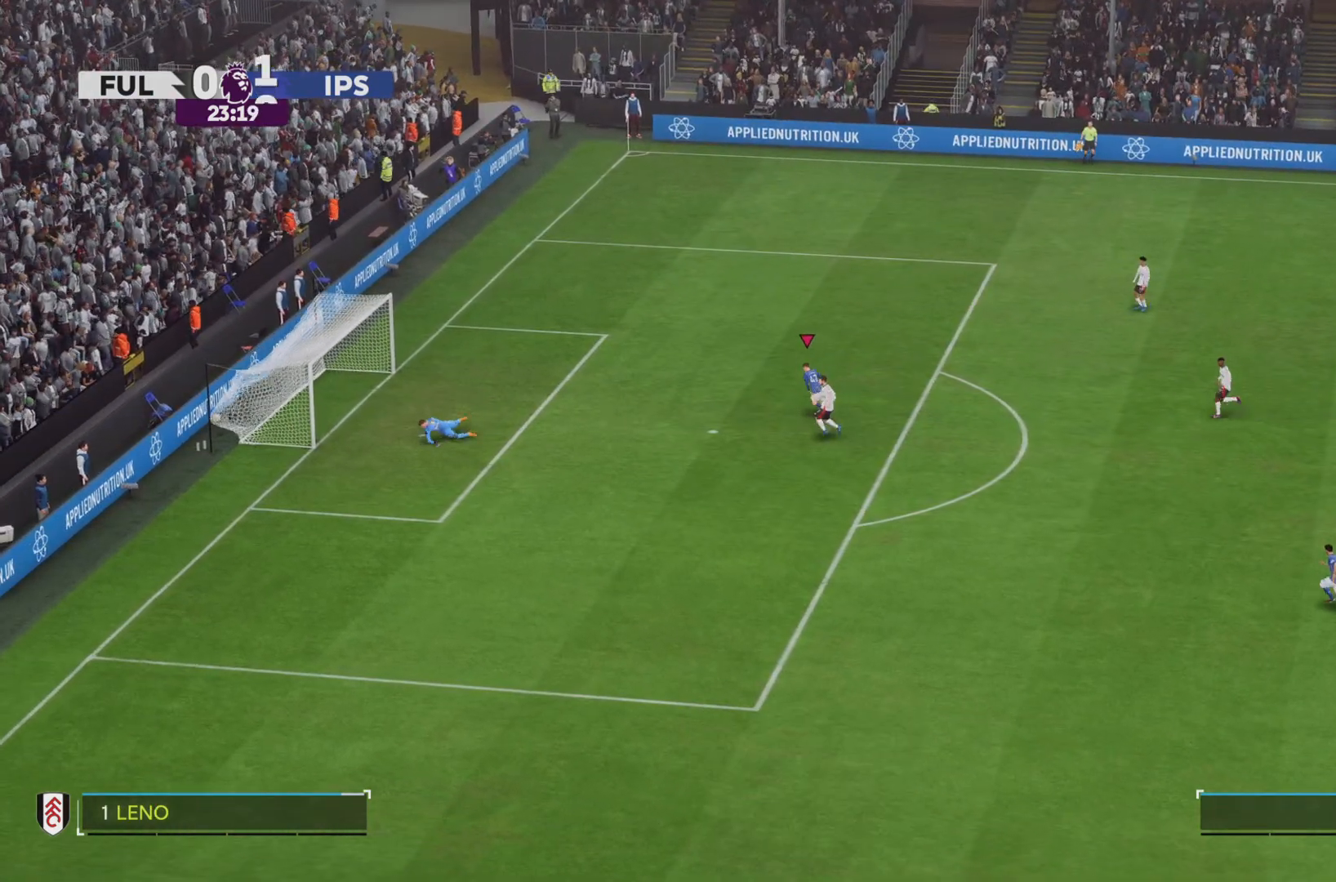
{"buttons": [], "left_stick": "center", "right_stick": "center", "events": [[467, "left_stick", "center"]]}
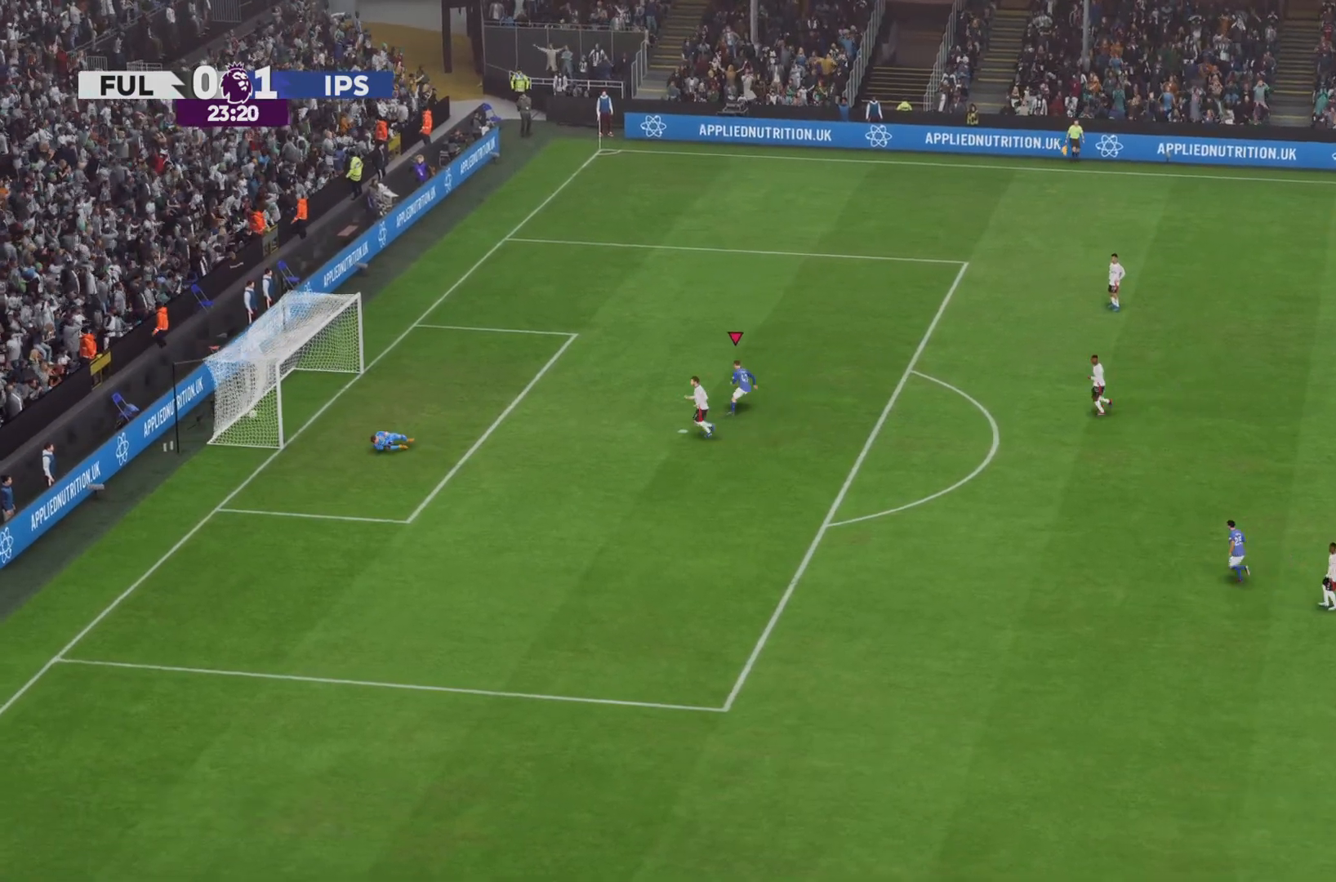
{"buttons": [], "left_stick": "center", "right_stick": "center", "events": []}
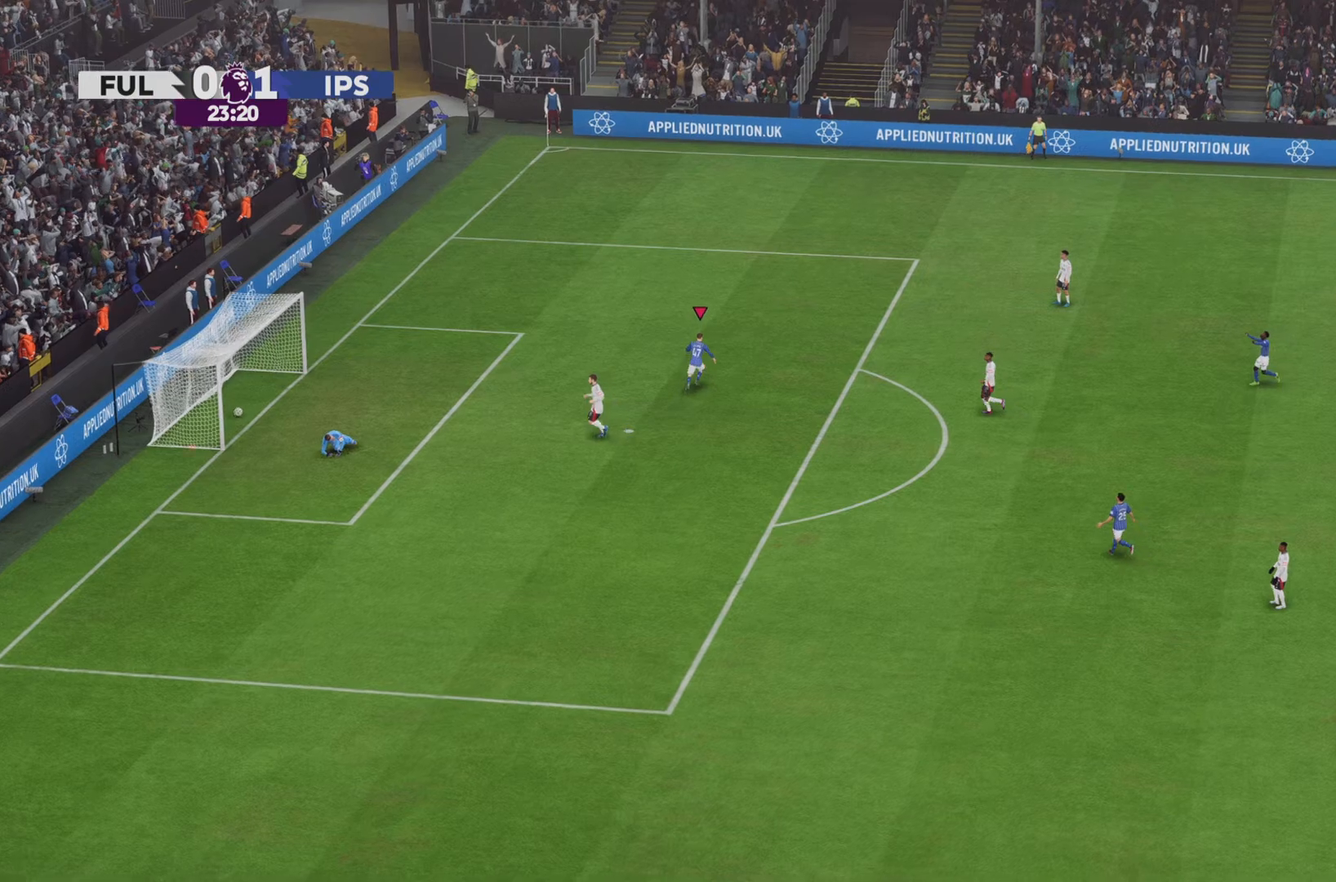
{"buttons": [], "left_stick": "center", "right_stick": "center", "events": []}
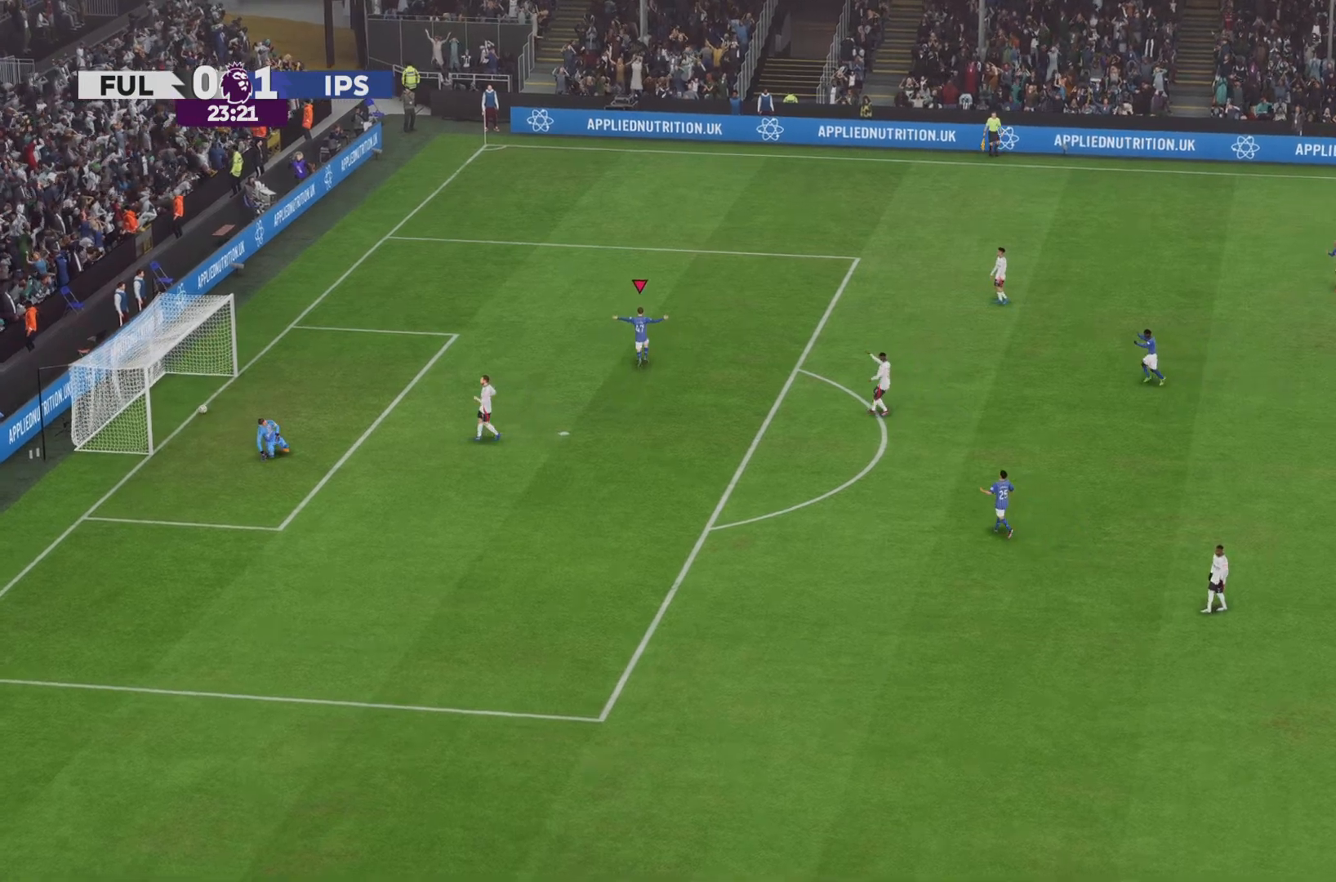
{"buttons": [], "left_stick": "center", "right_stick": "center", "events": []}